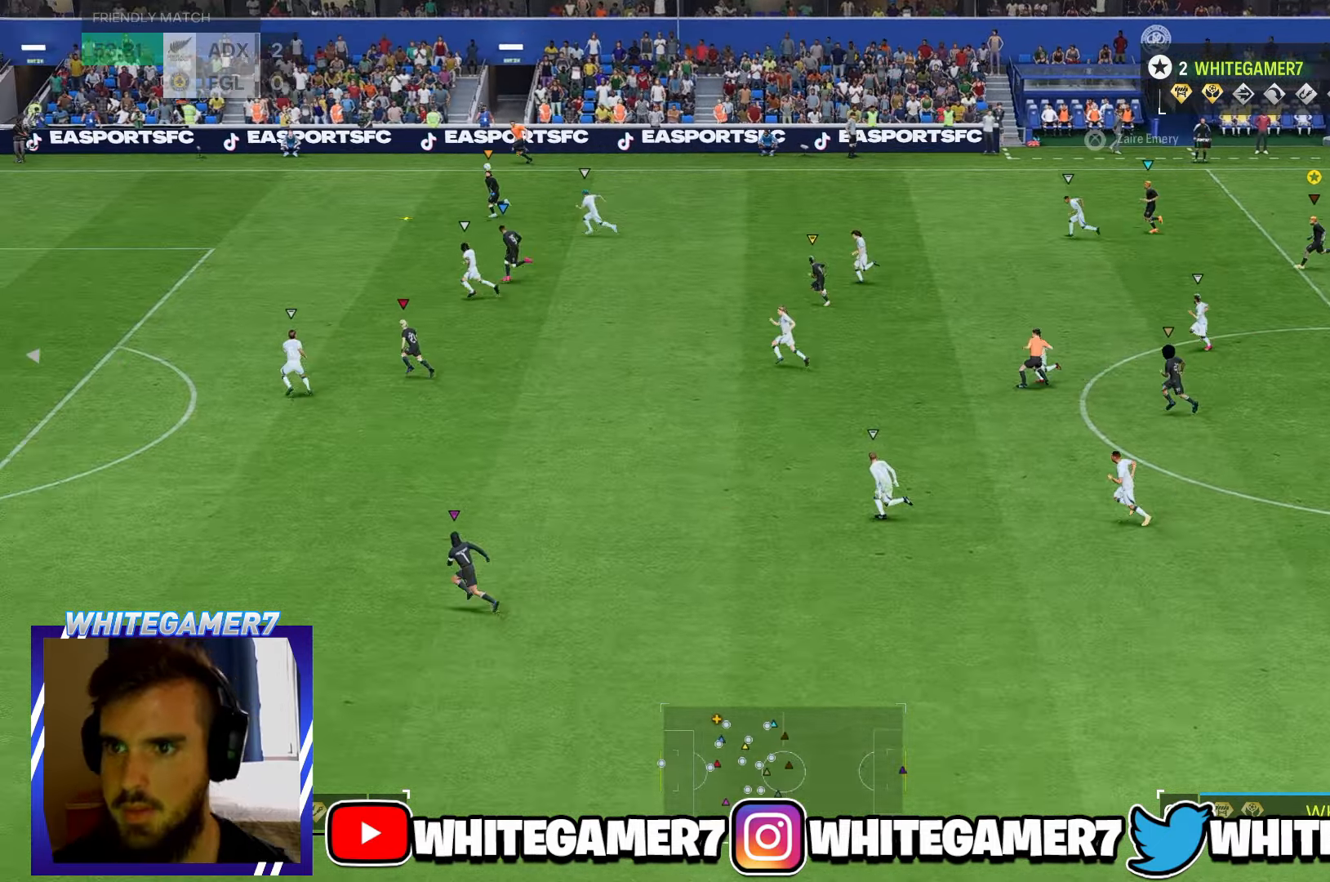
Gameplay with a controller (Xbox layout); each line is a JSON object with the inputs held at the frame after it. "events" lists button and stick changes between this image and that frame as [ms after this image, input, new state], when the widget could be followed in between. Not read: L3 R3 right_stick.
{"buttons": [], "left_stick": "left", "events": []}
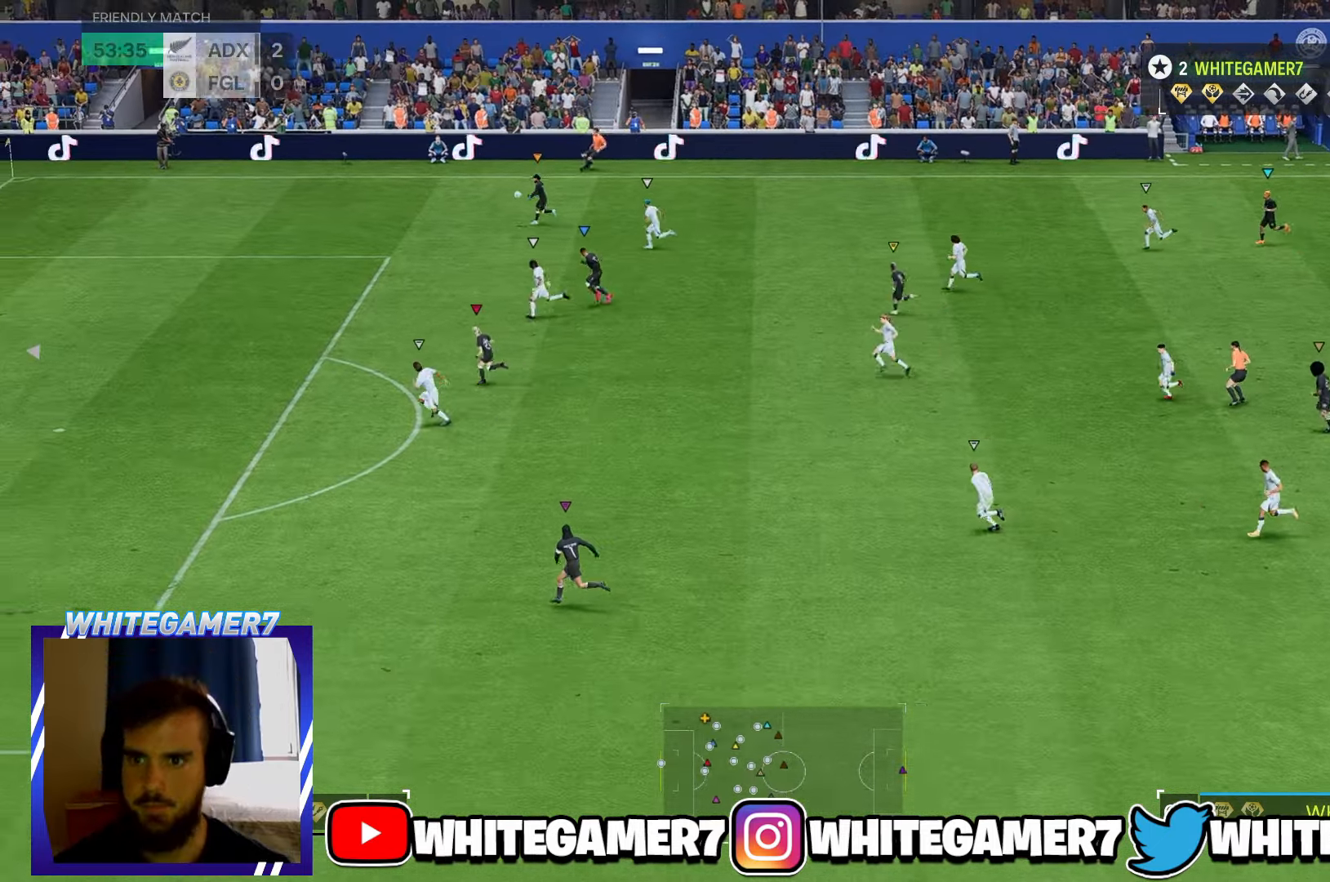
{"buttons": [], "left_stick": "left", "events": [[284, "left_stick", "center"], [500, "left_stick", "left"]]}
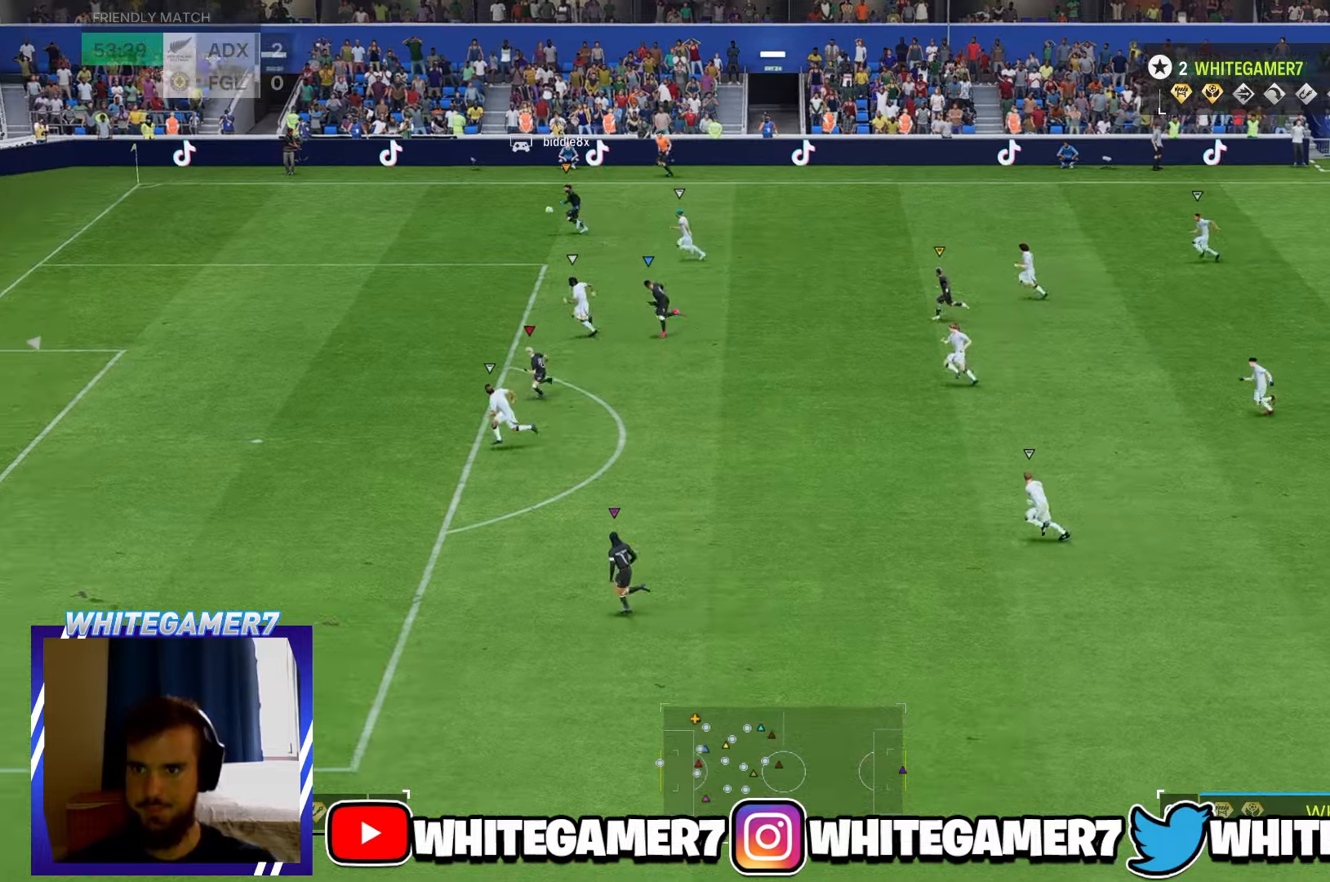
{"buttons": [], "left_stick": "down-left", "events": [[467, "left_stick", "down-left"]]}
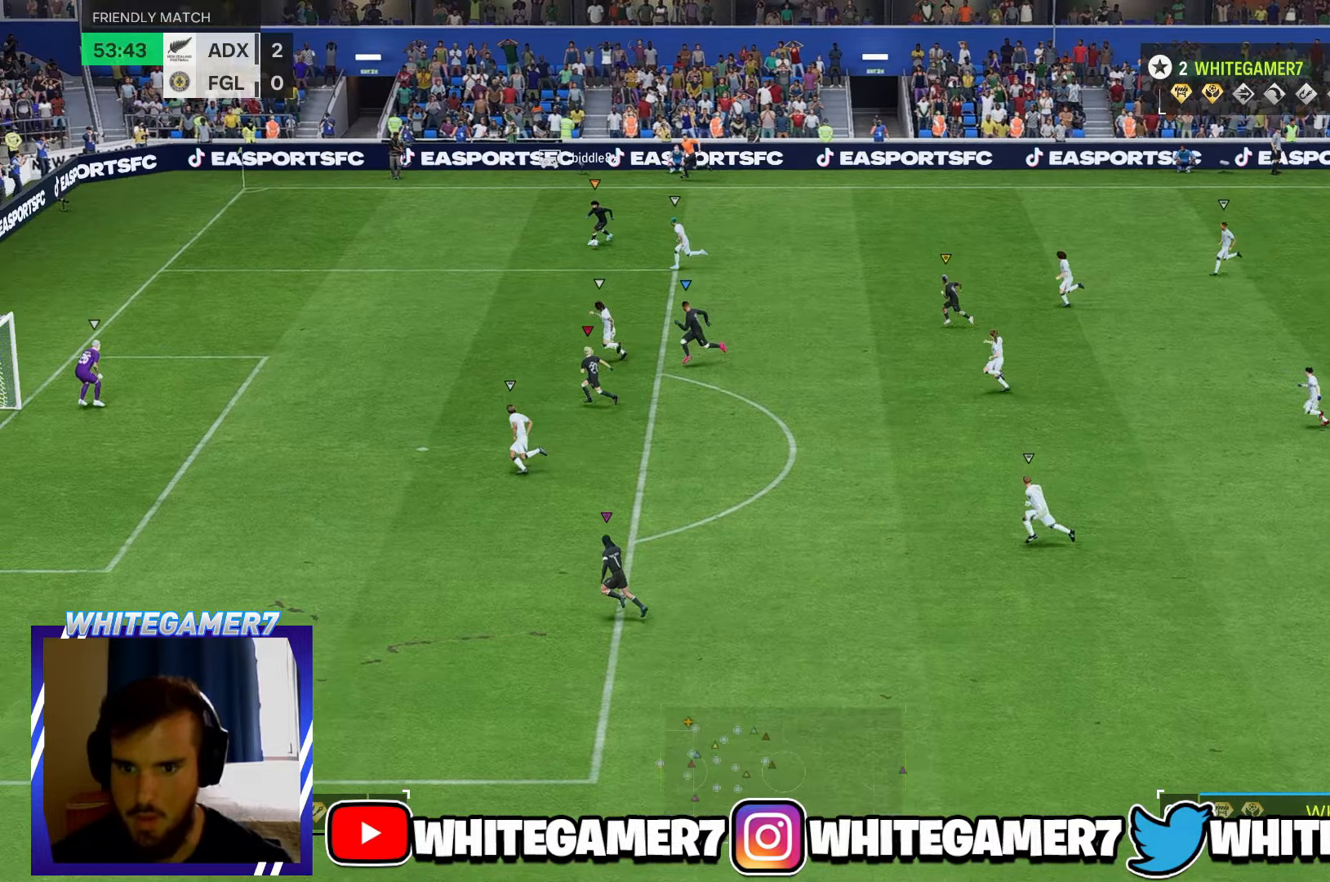
{"buttons": [], "left_stick": "down", "events": [[167, "left_stick", "down"]]}
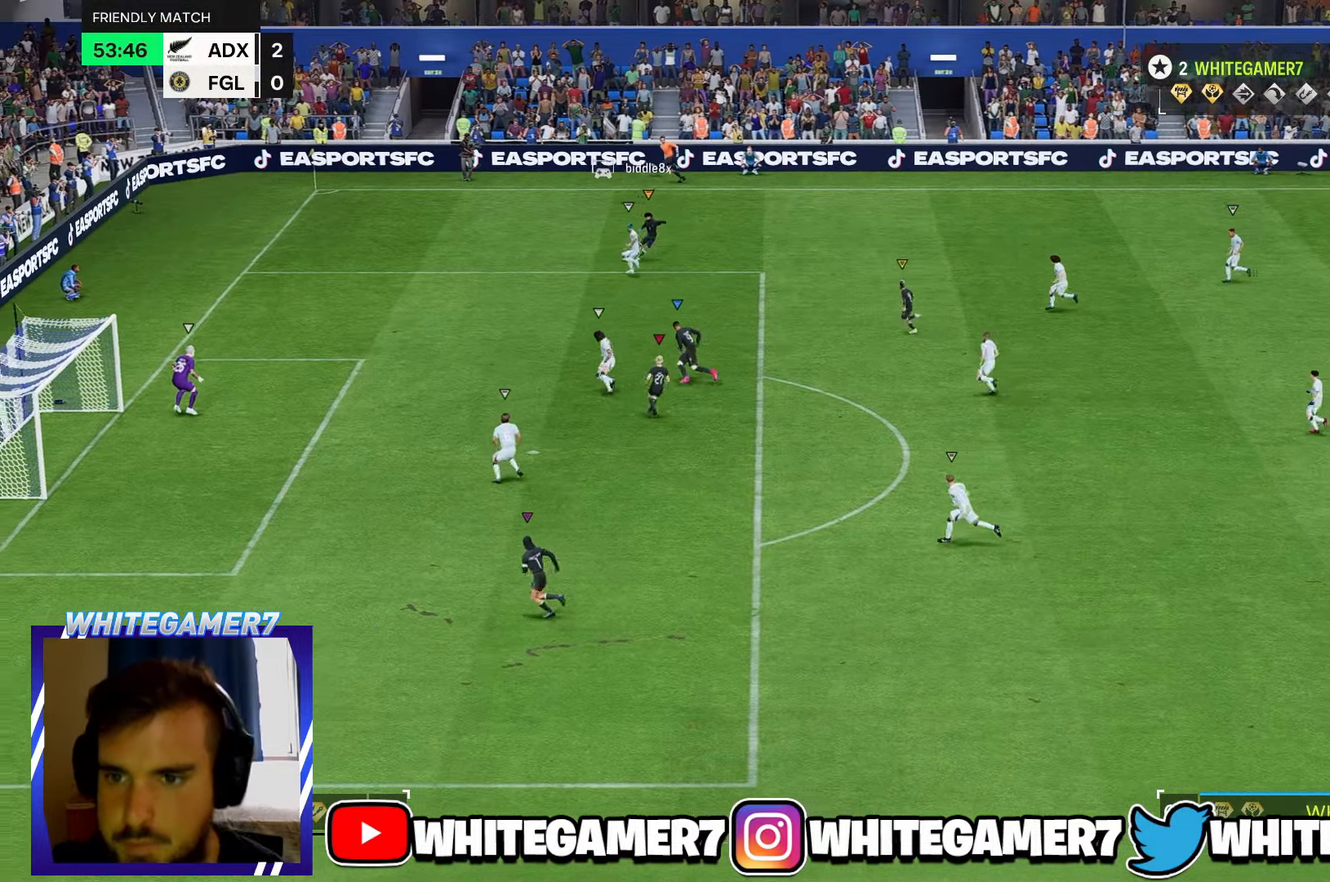
{"buttons": [], "left_stick": "down-left", "events": [[167, "left_stick", "down-left"]]}
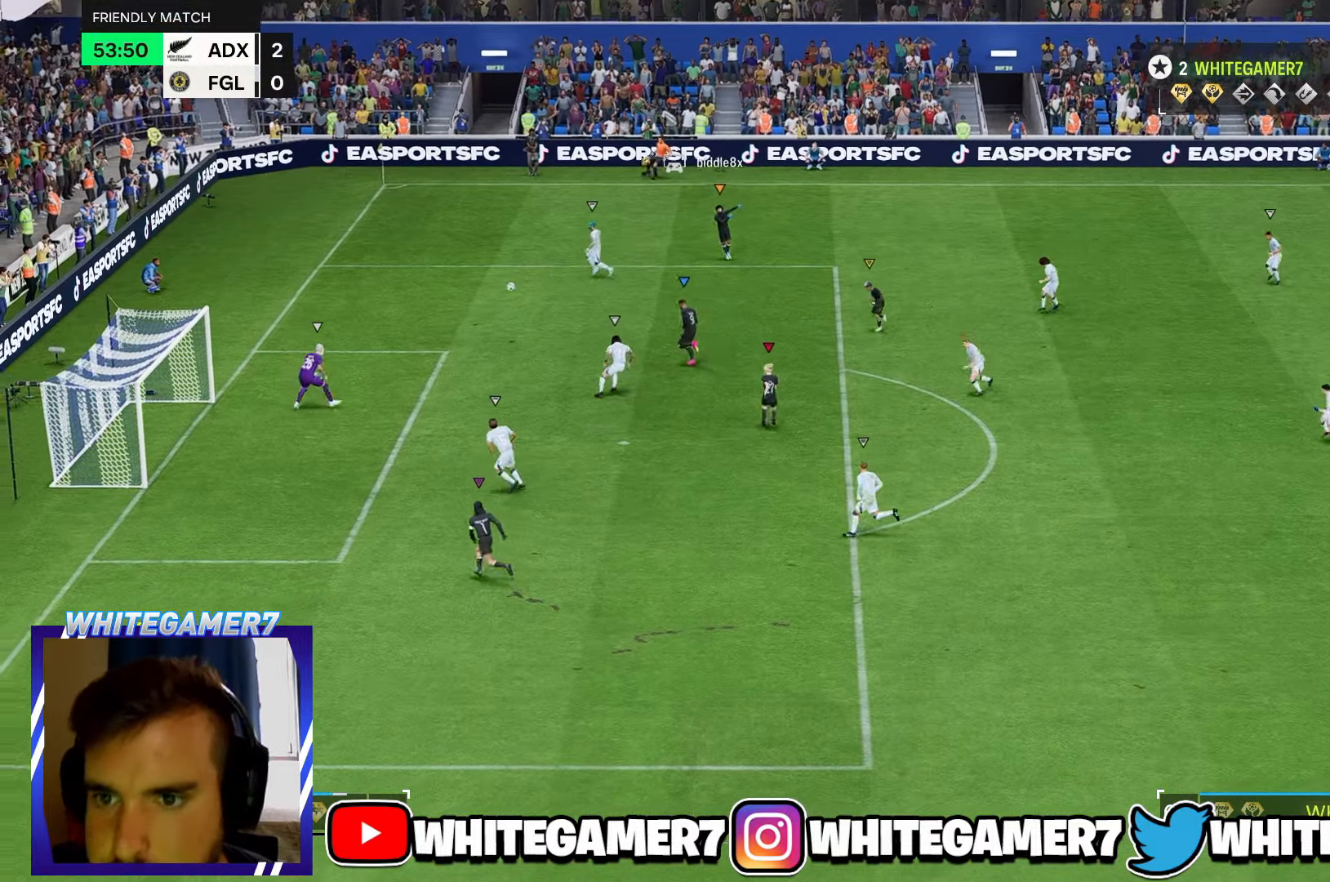
{"buttons": [], "left_stick": "center", "events": [[367, "left_stick", "center"]]}
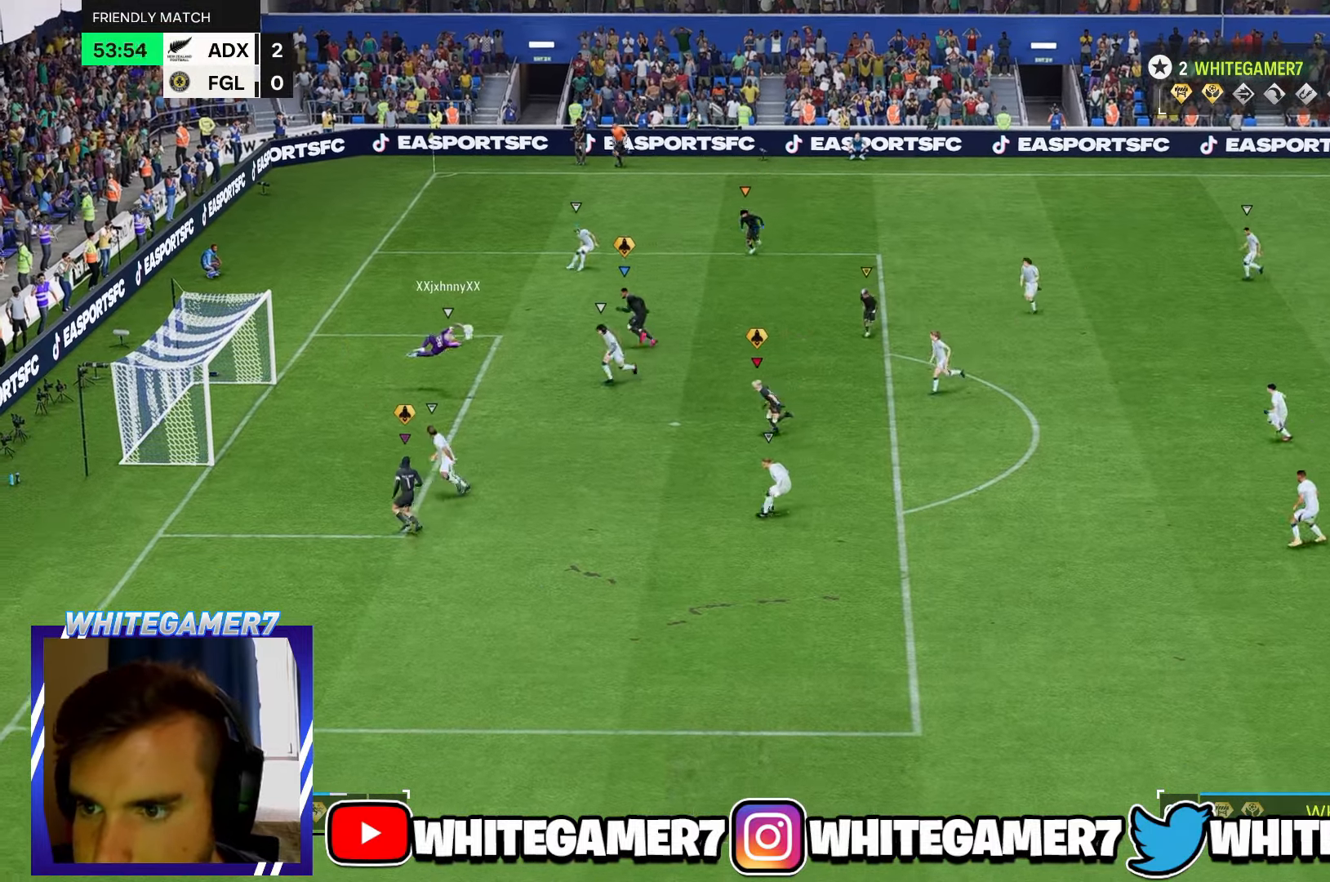
{"buttons": [], "left_stick": "down-right", "events": [[83, "left_stick", "down"], [450, "left_stick", "down-right"]]}
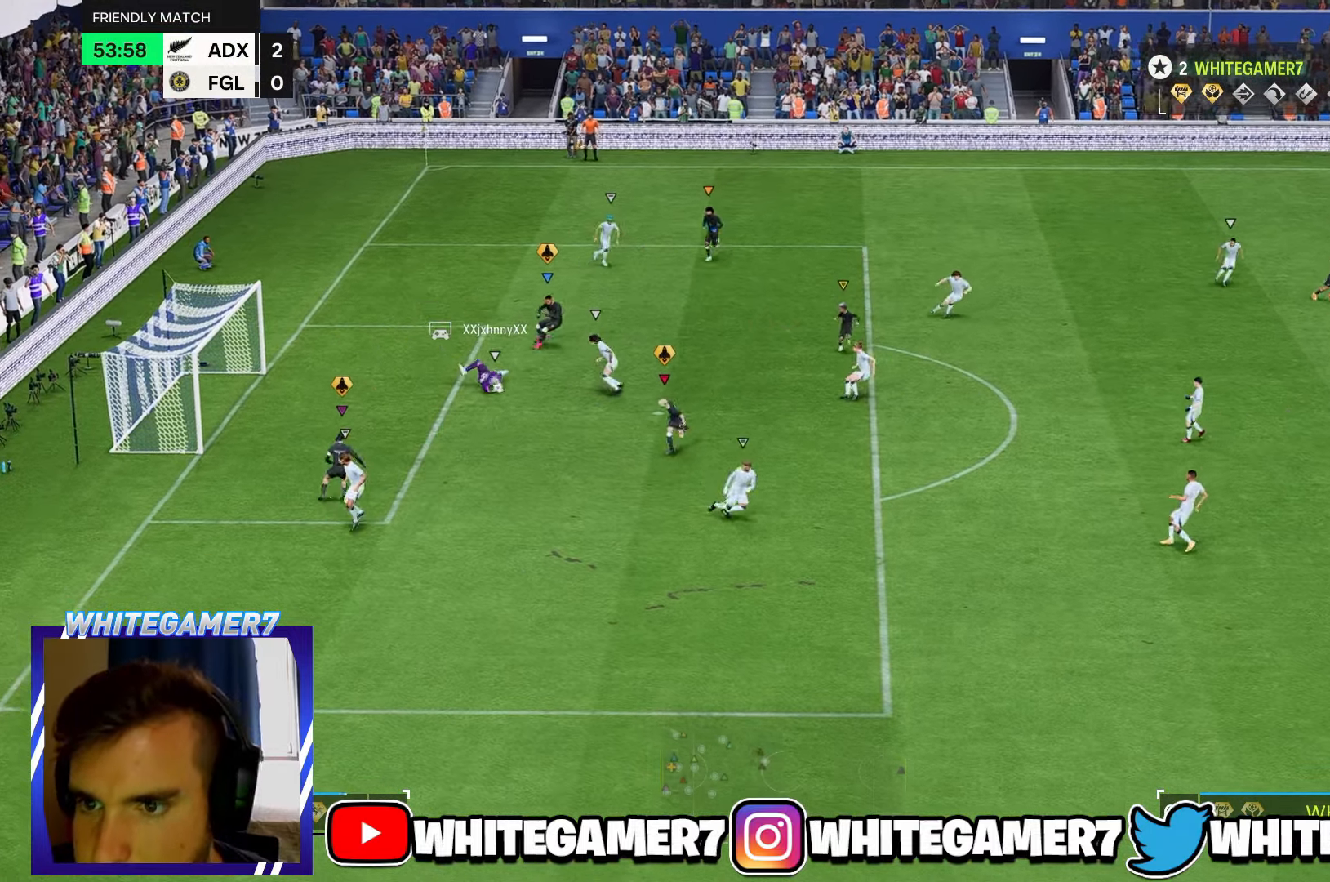
{"buttons": [], "left_stick": "down-right", "events": []}
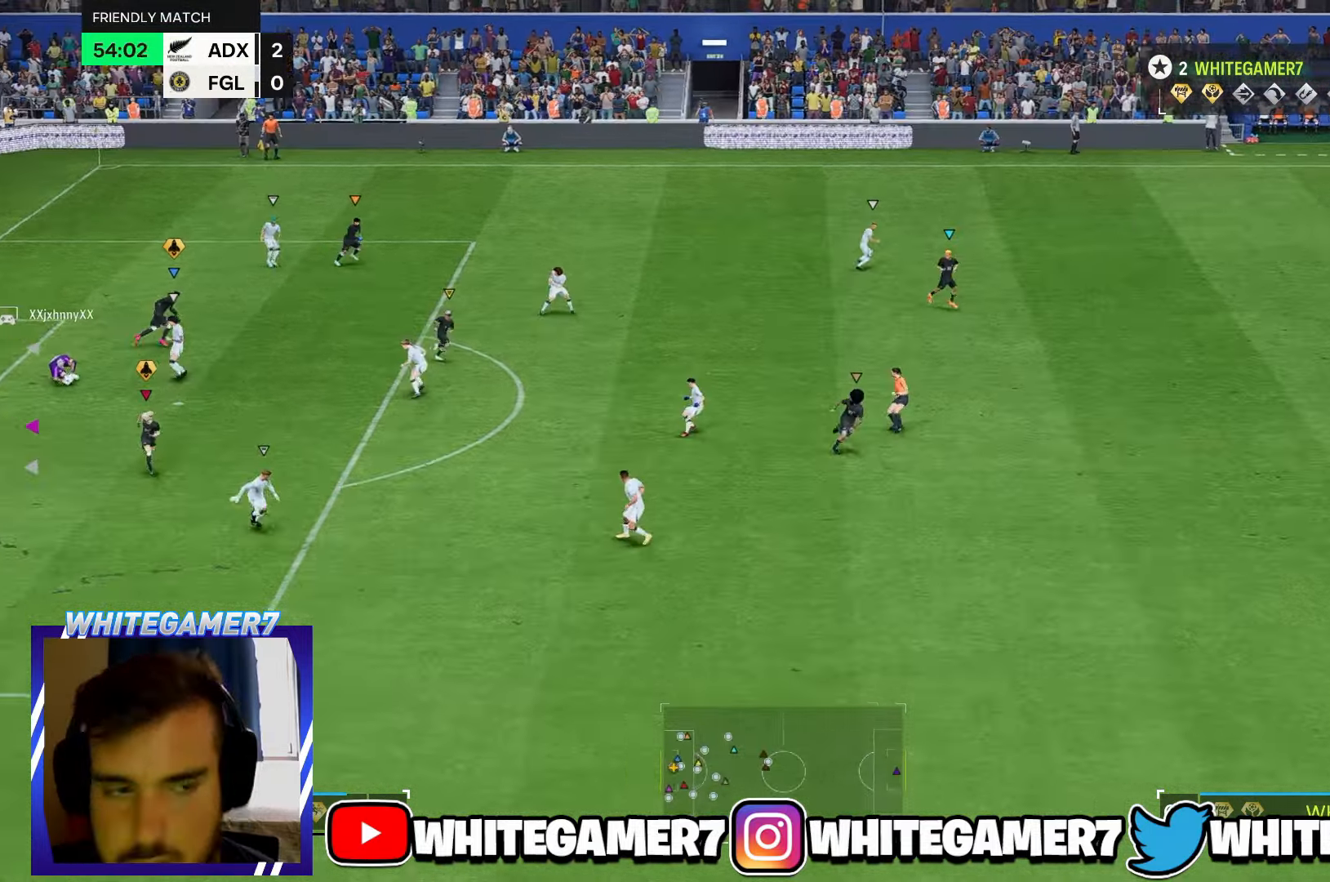
{"buttons": [], "left_stick": "up-right", "events": [[267, "left_stick", "right"], [467, "left_stick", "up-right"]]}
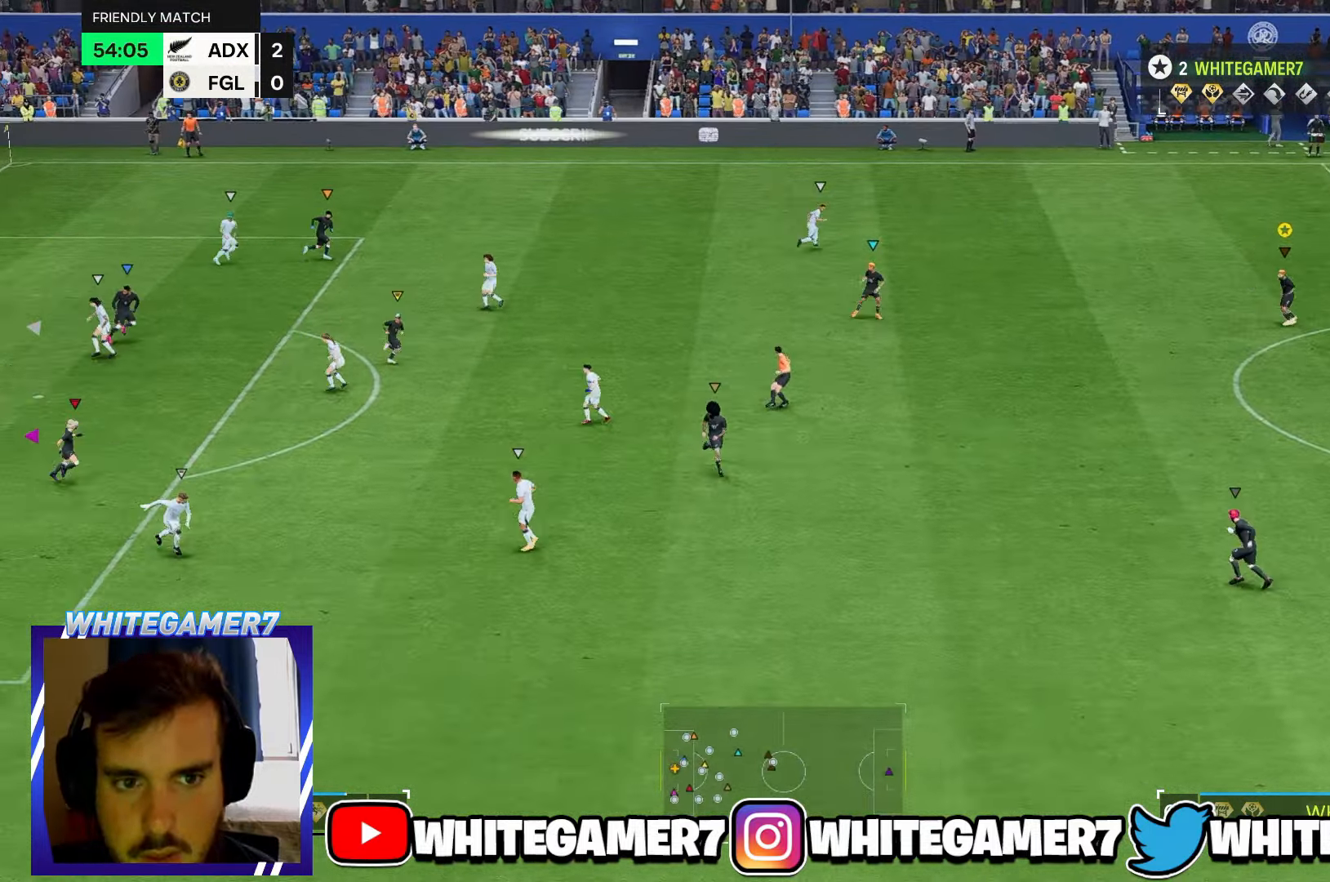
{"buttons": [], "left_stick": "up-right", "events": []}
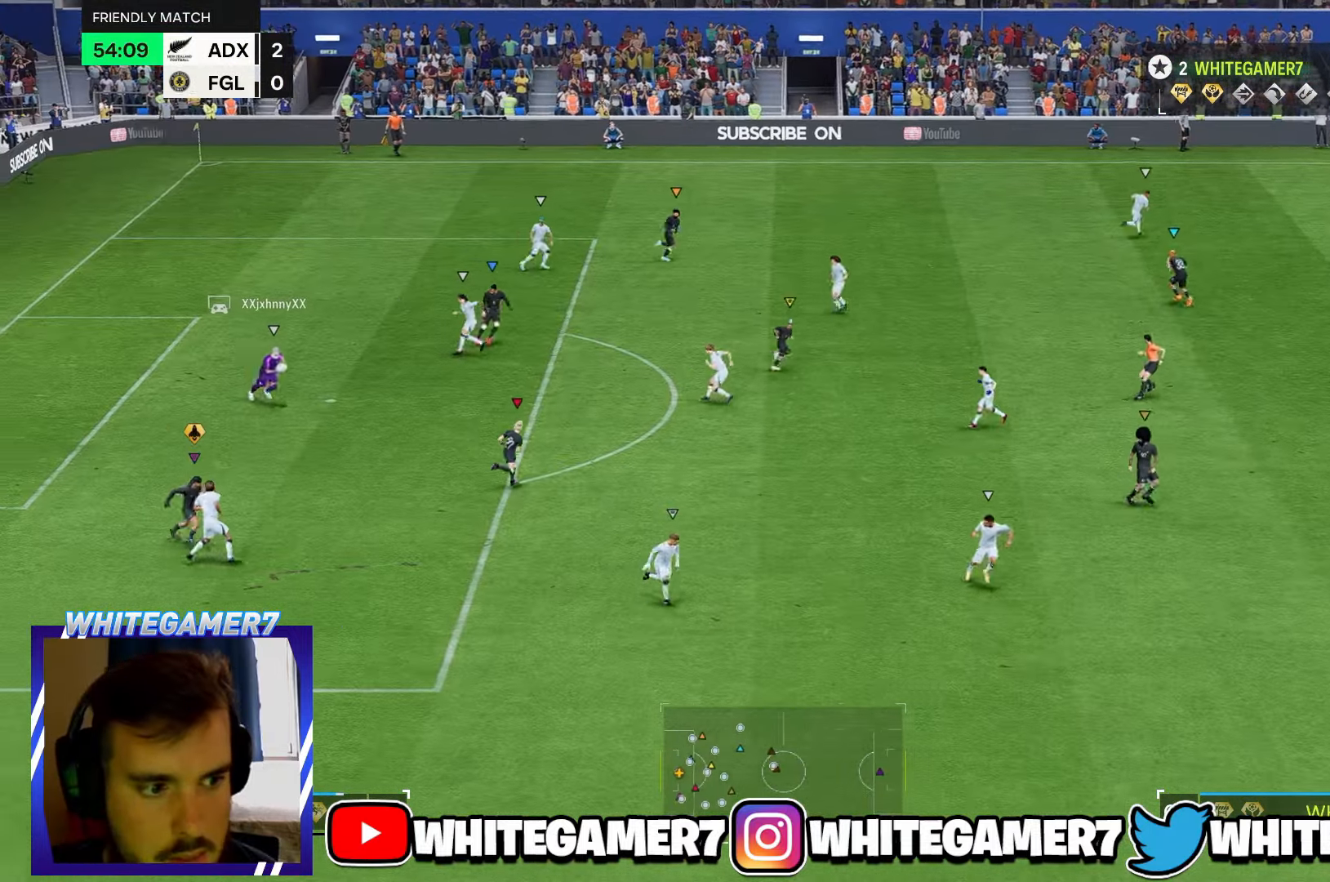
{"buttons": [], "left_stick": "up-right", "events": []}
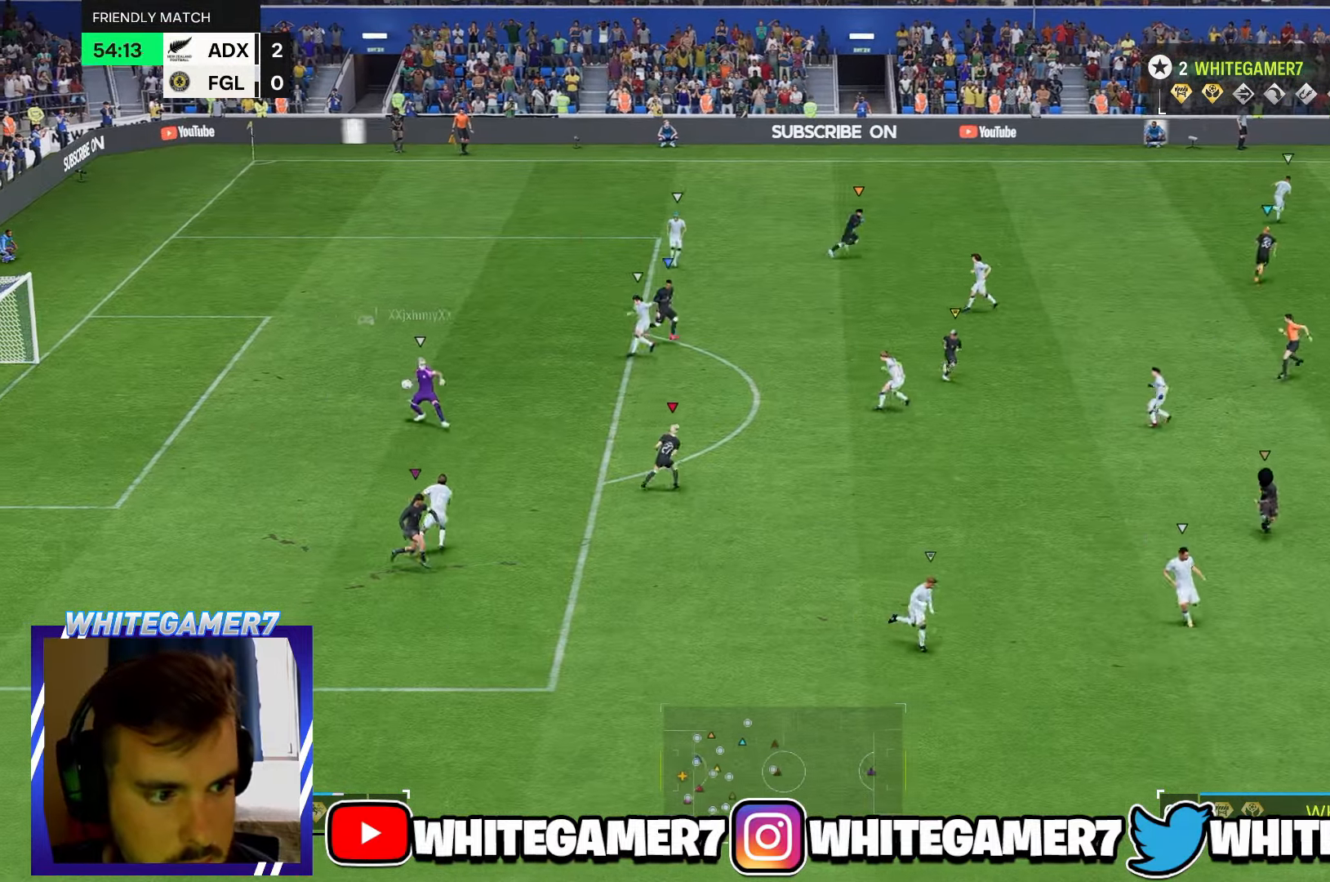
{"buttons": [], "left_stick": "up-right", "events": []}
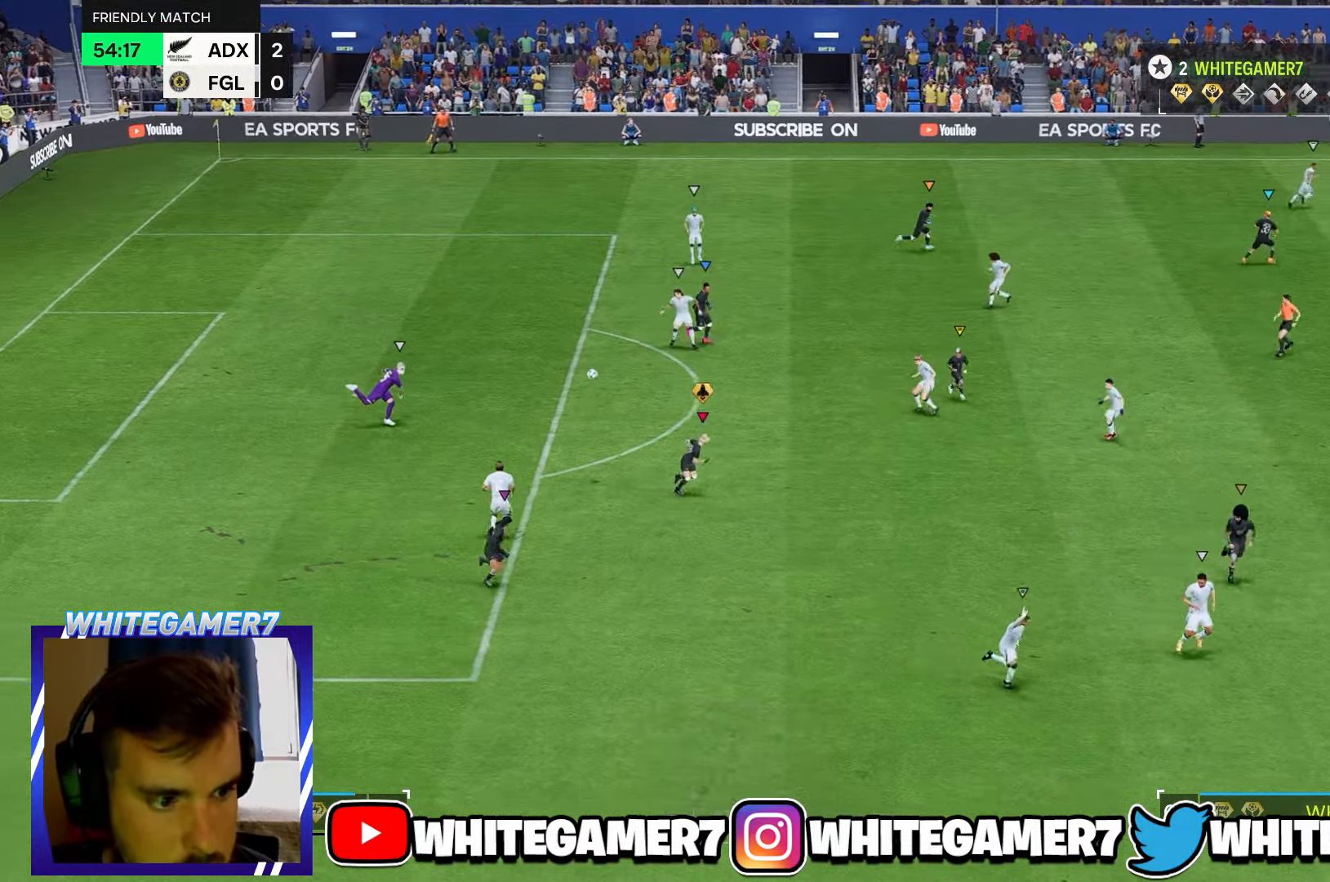
{"buttons": [], "left_stick": "center", "events": [[17, "left_stick", "right"], [350, "left_stick", "center"]]}
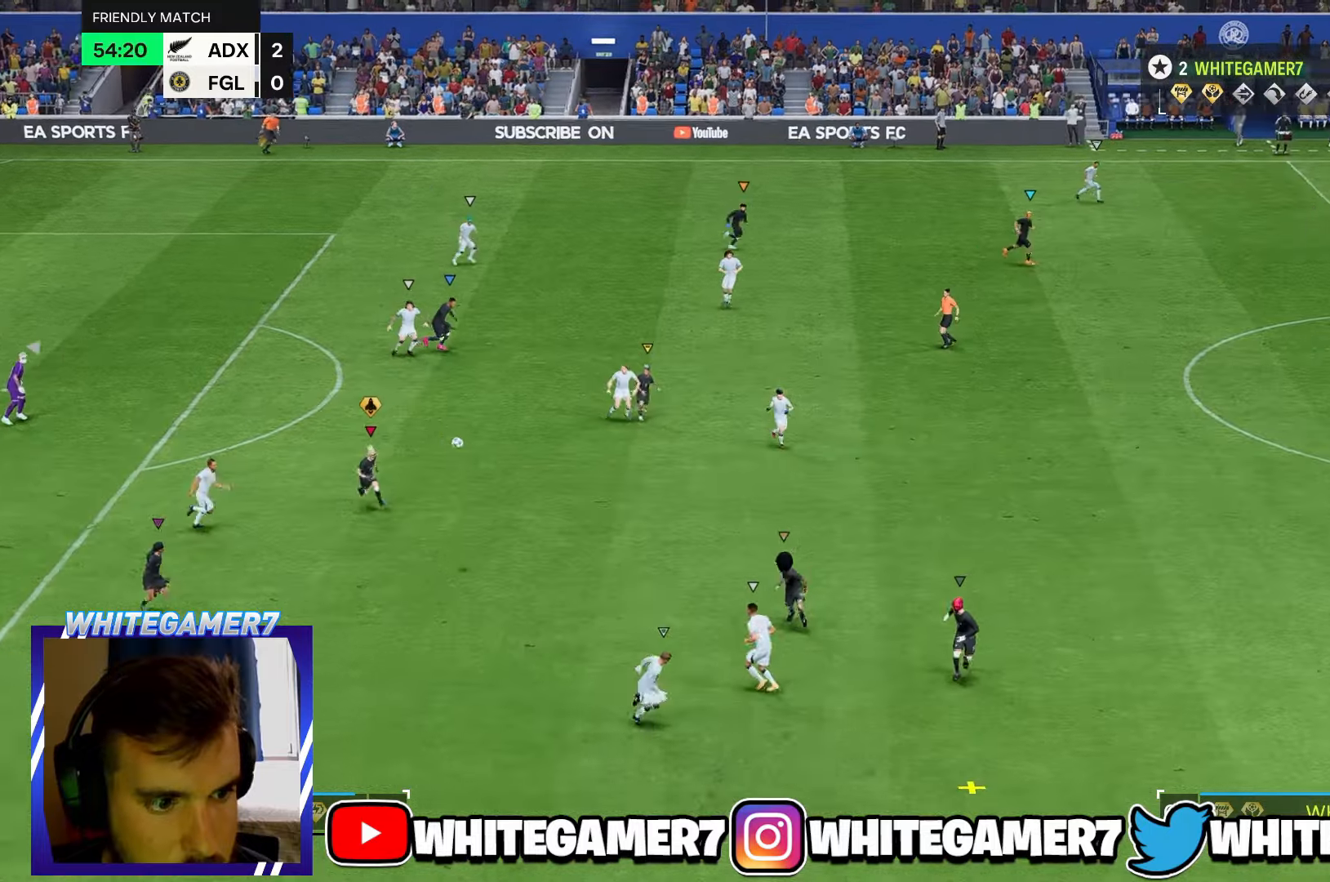
{"buttons": [], "left_stick": "down", "events": [[184, "left_stick", "down"]]}
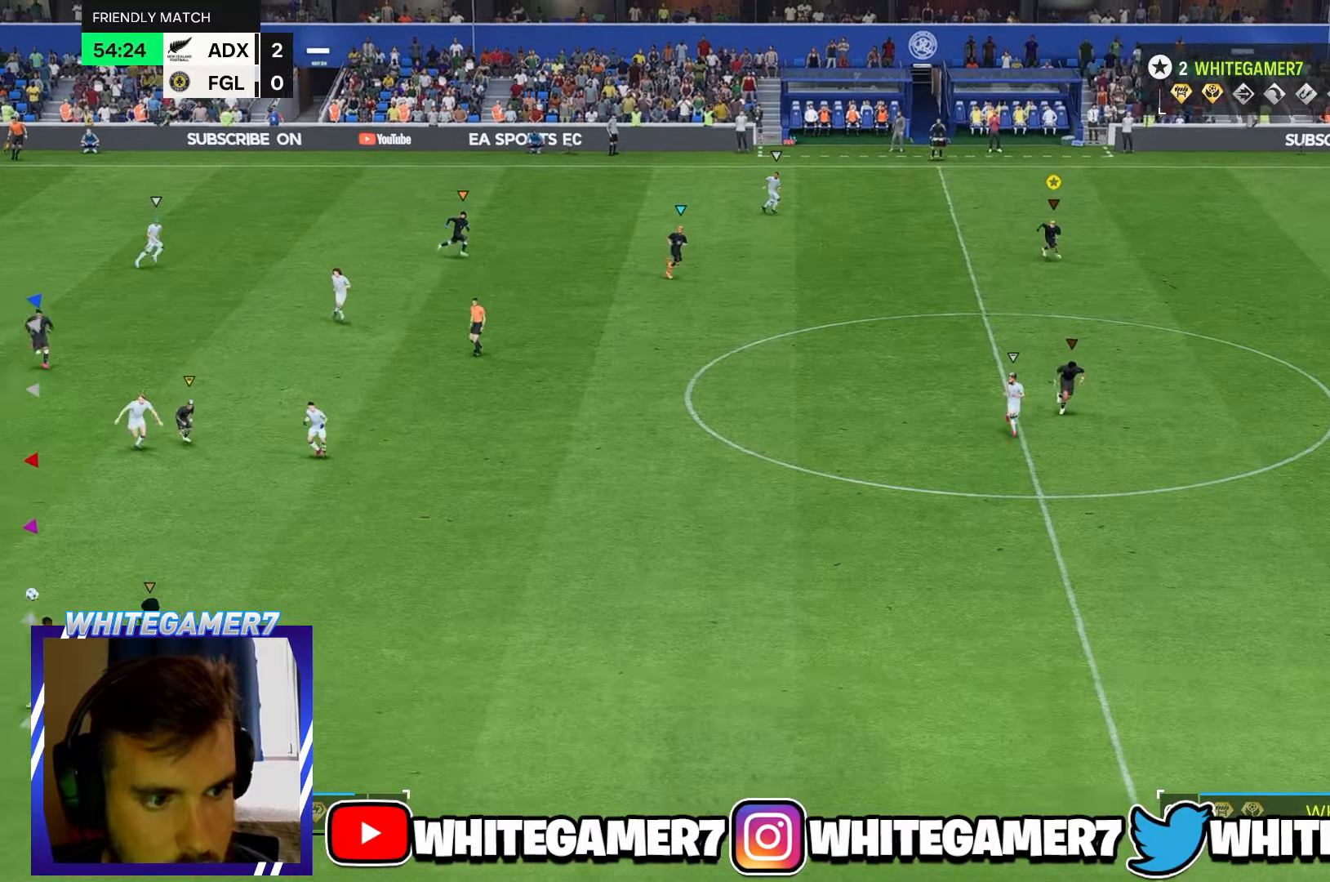
{"buttons": [], "left_stick": "down", "events": []}
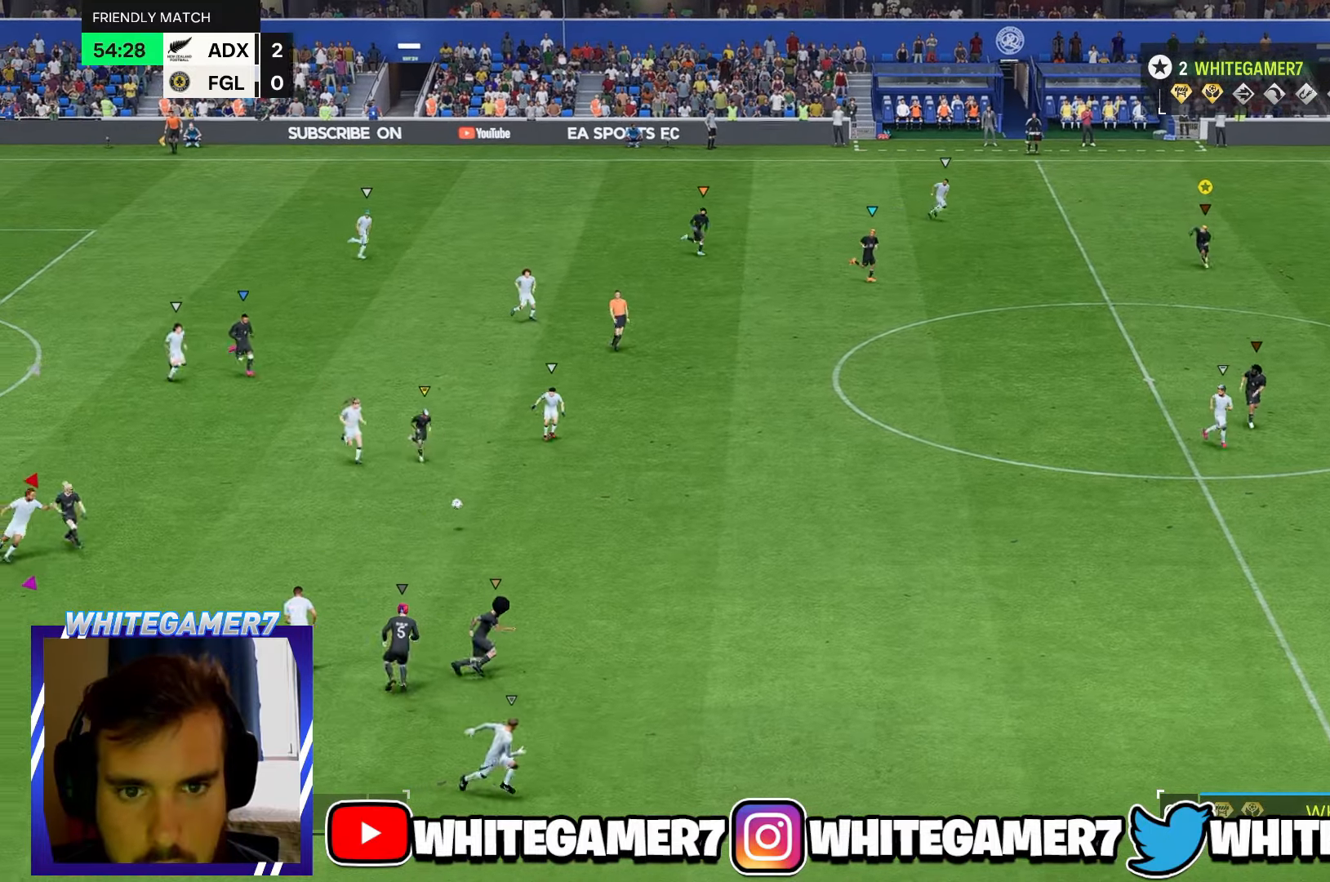
{"buttons": [], "left_stick": "down", "events": []}
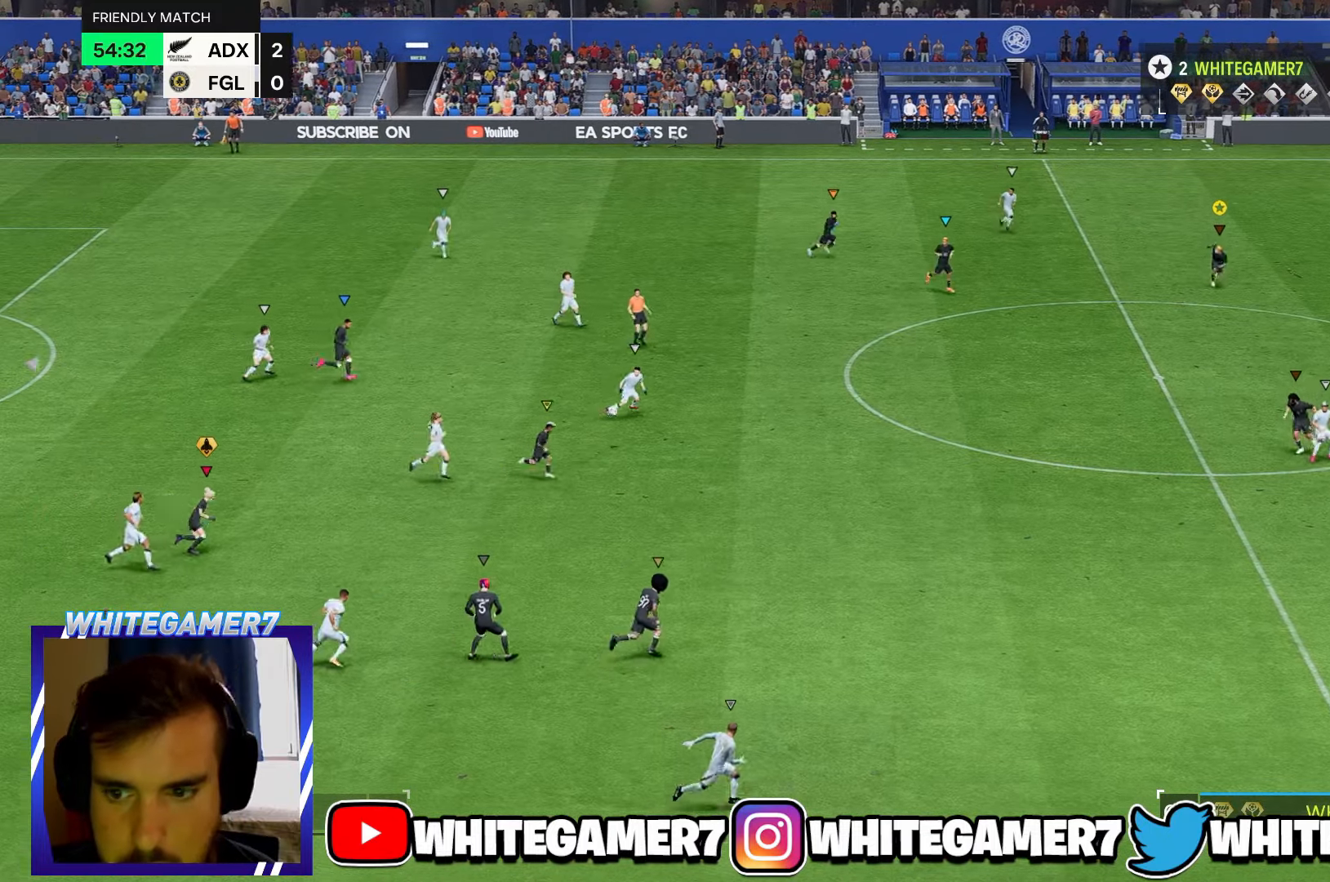
{"buttons": [], "left_stick": "down-right", "events": [[434, "left_stick", "down-right"]]}
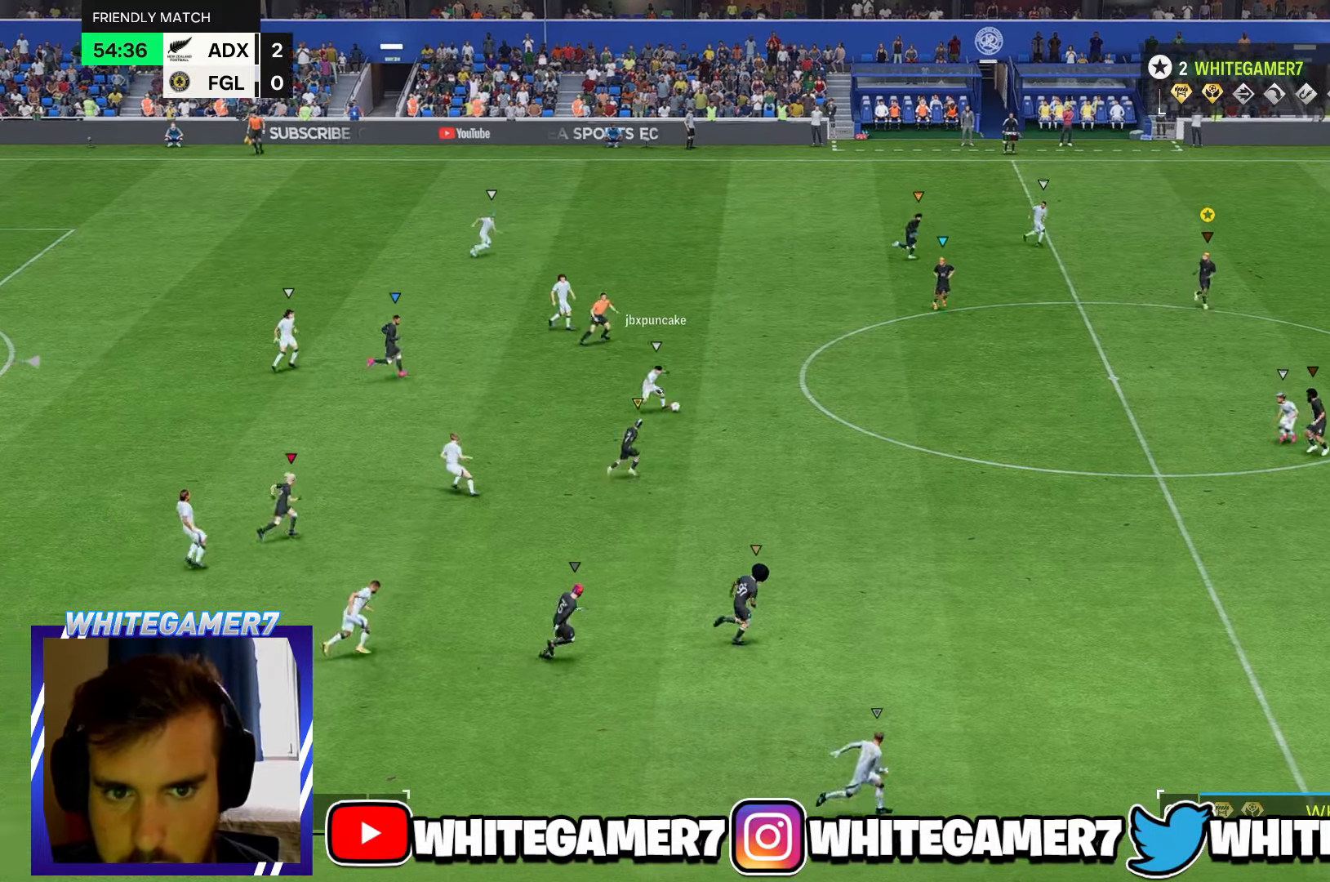
{"buttons": [], "left_stick": "up-right", "events": [[100, "left_stick", "right"], [434, "left_stick", "up-right"]]}
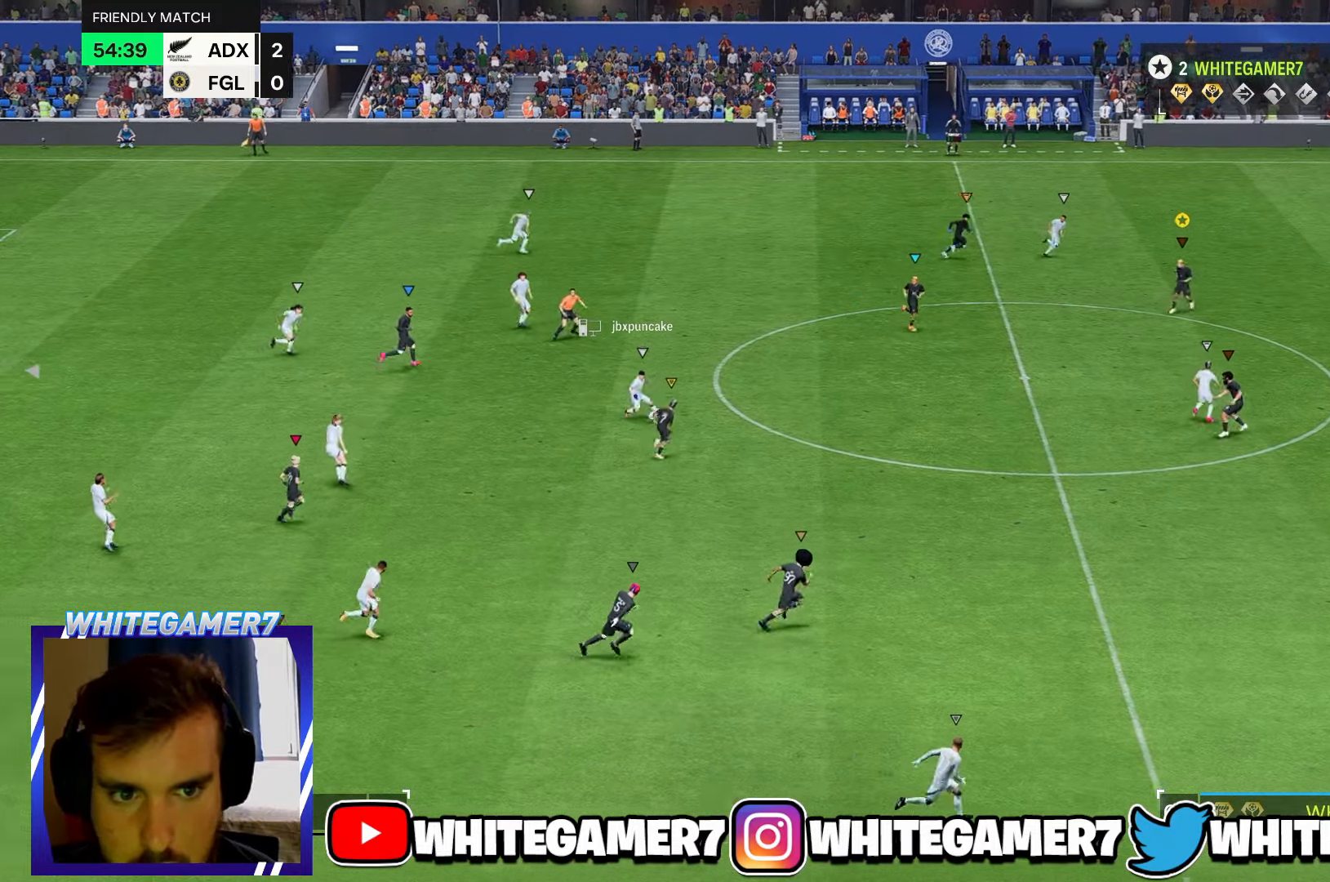
{"buttons": [], "left_stick": "up-right"}
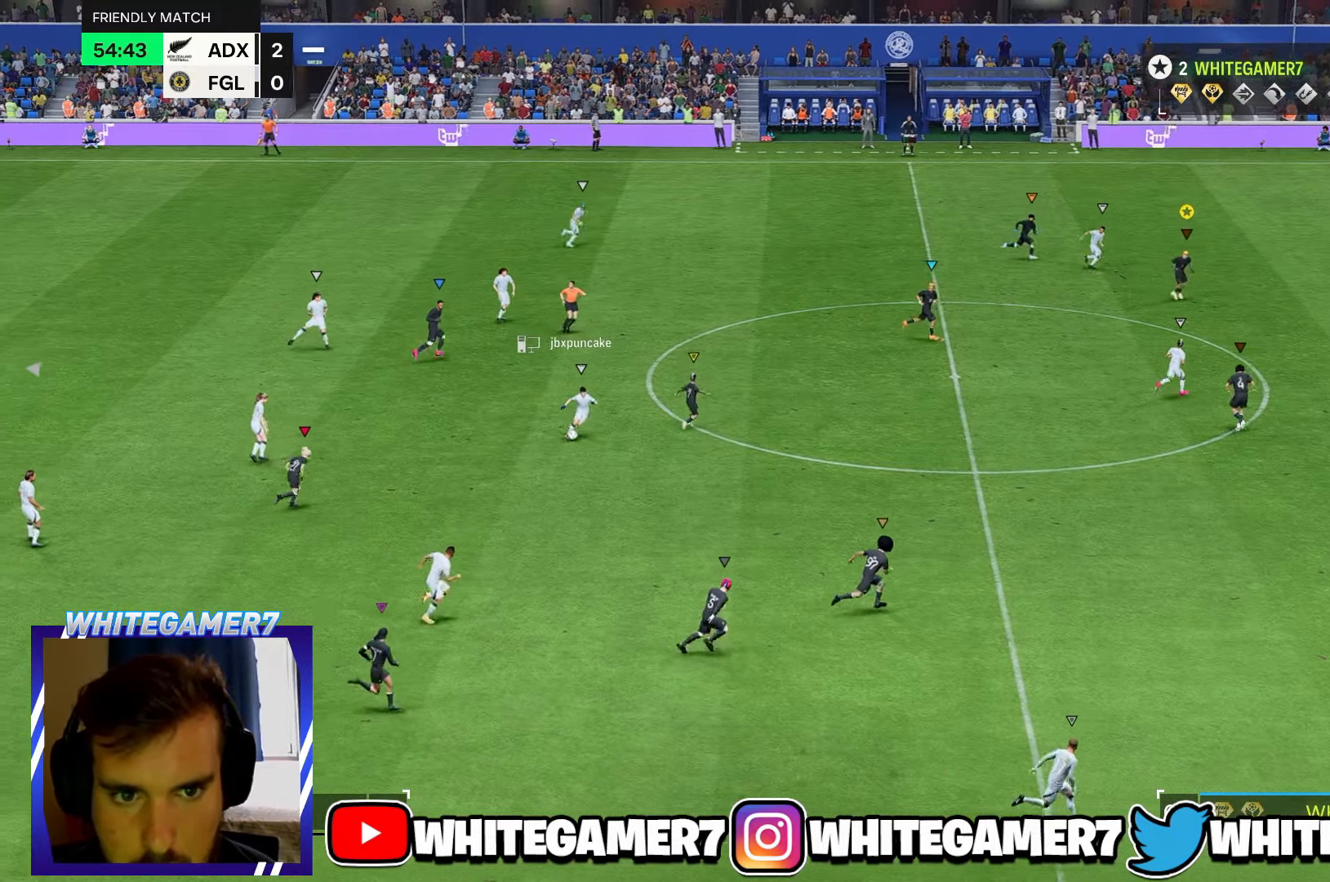
{"buttons": [], "left_stick": "down-right", "events": [[50, "left_stick", "right"], [217, "left_stick", "down-right"]]}
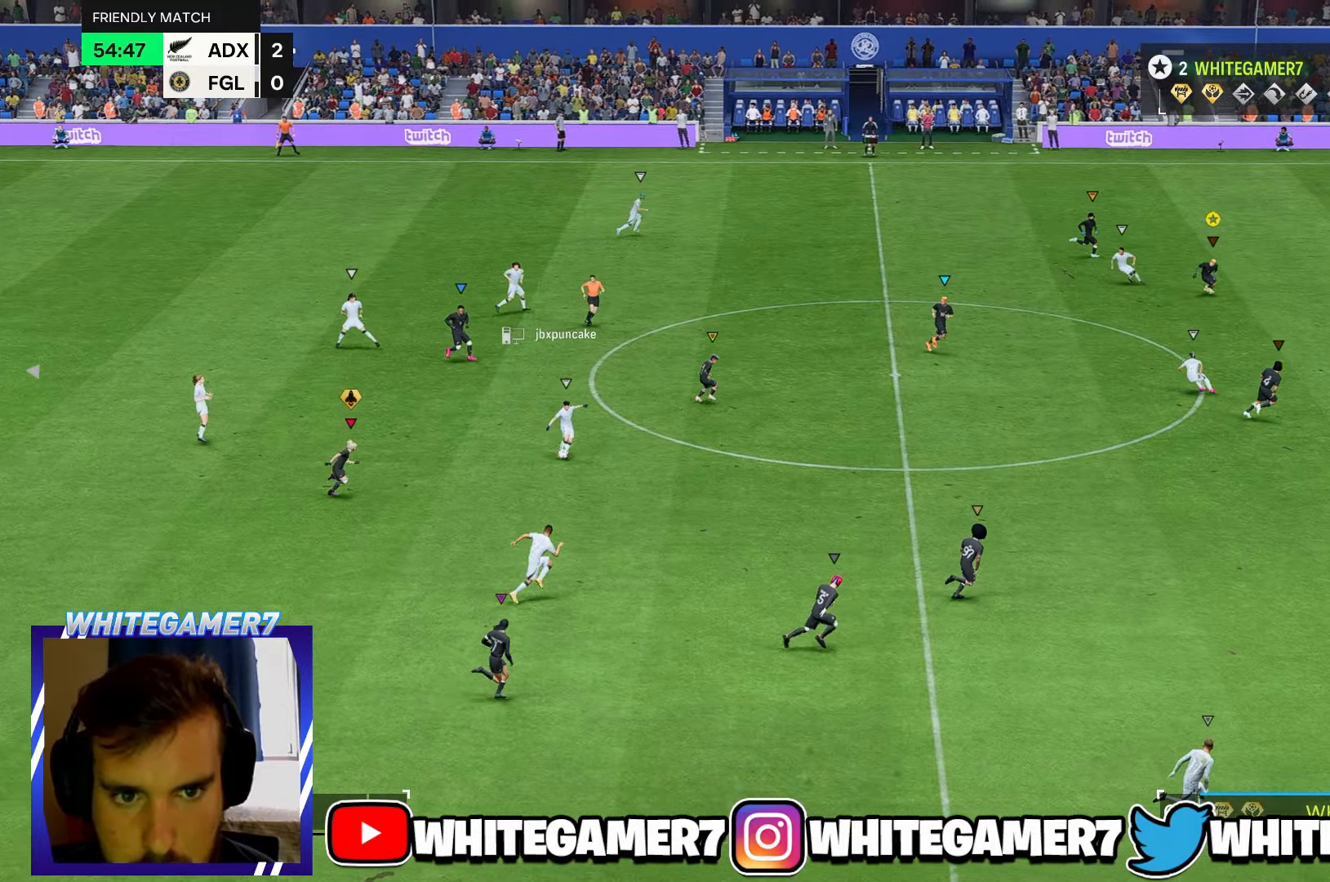
{"buttons": [], "left_stick": "down-right", "events": []}
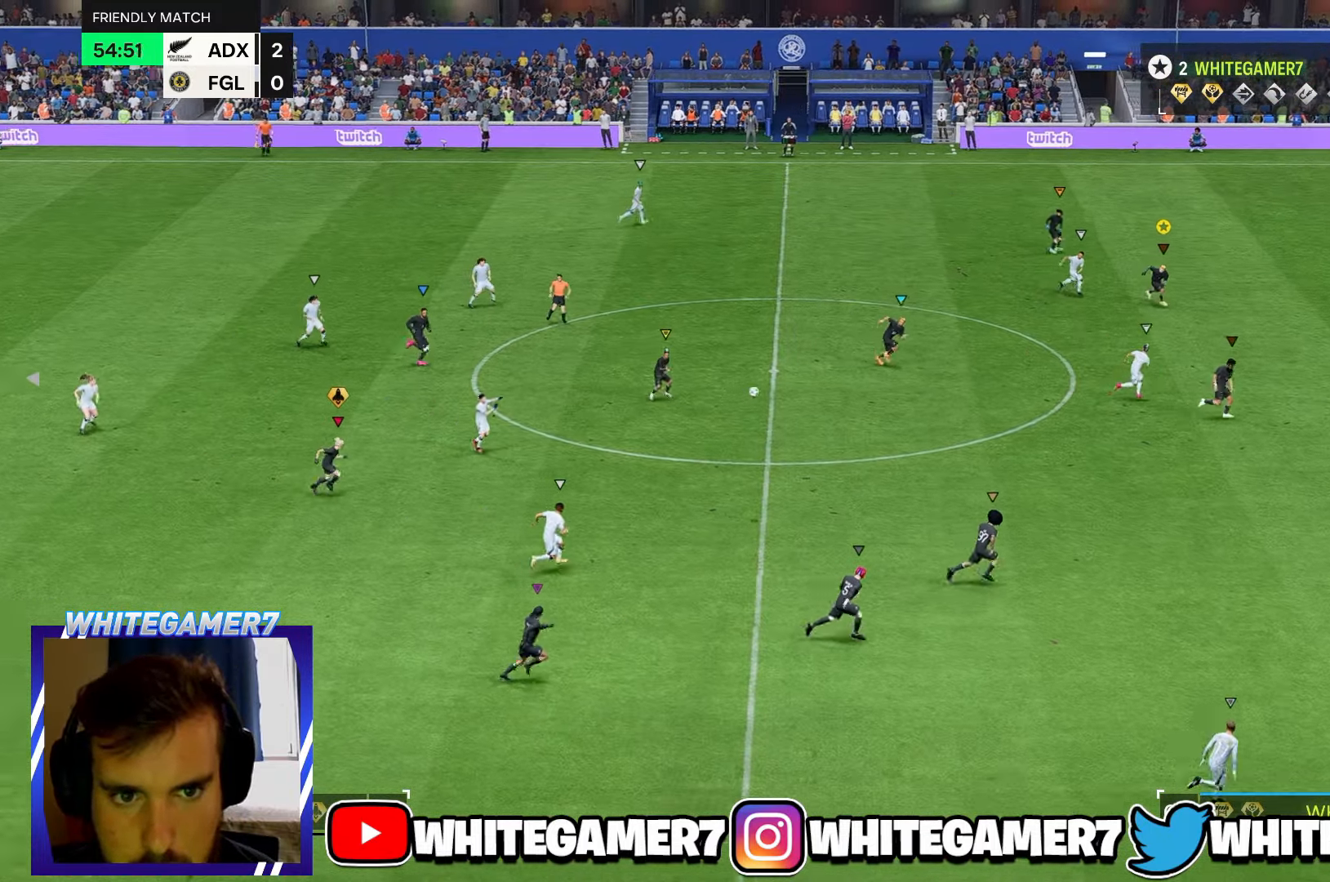
{"buttons": [], "left_stick": "down-right", "events": []}
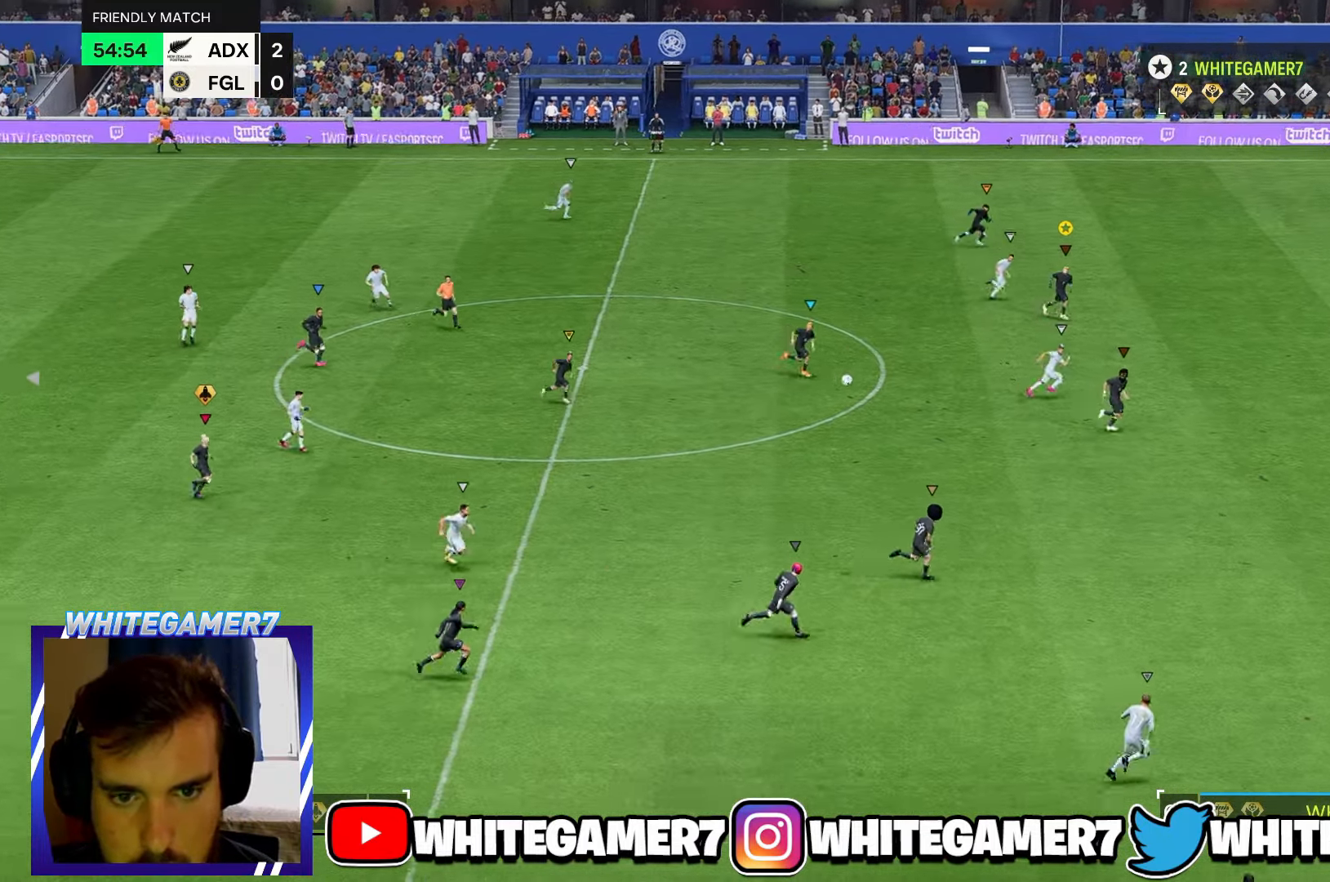
{"buttons": [], "left_stick": "right", "events": [[167, "R2", "down"], [184, "left_stick", "right"], [300, "R2", "up"], [400, "R2", "down"], [450, "R2", "up"]]}
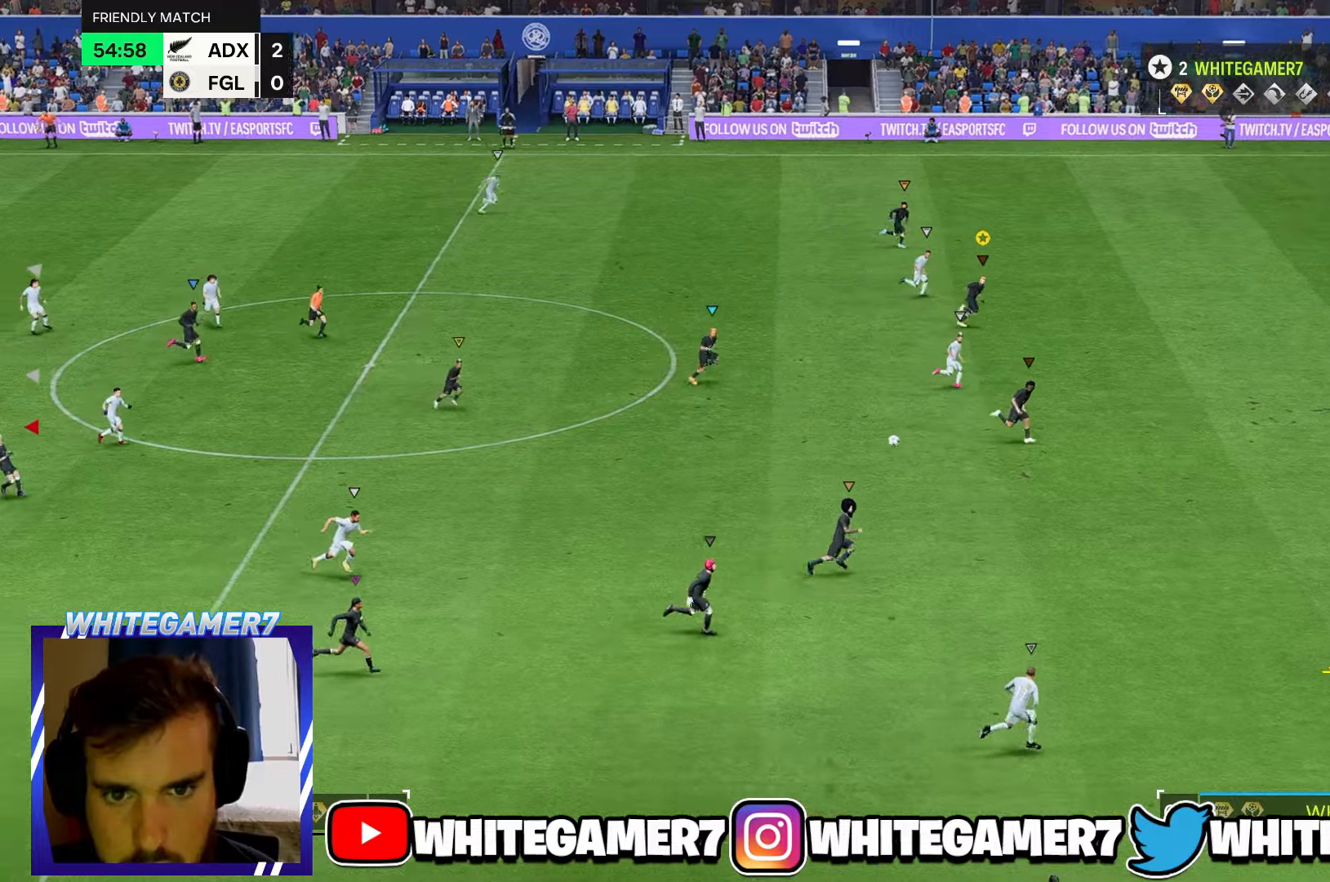
{"buttons": ["R2"], "left_stick": "right", "events": [[183, "R2", "down"], [250, "R2", "up"], [317, "R2", "down"]]}
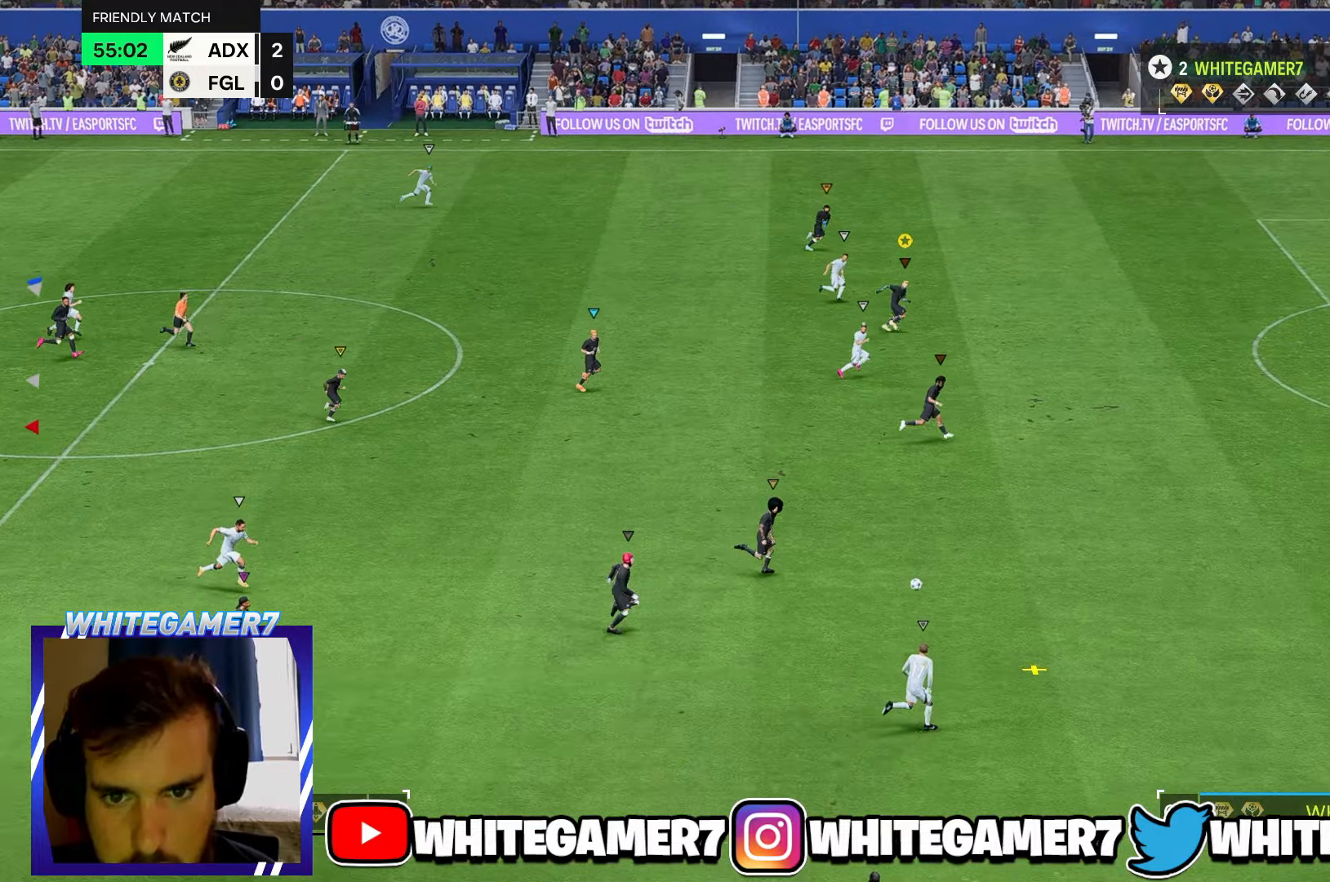
{"buttons": [], "left_stick": "right", "events": [[83, "R2", "up"]]}